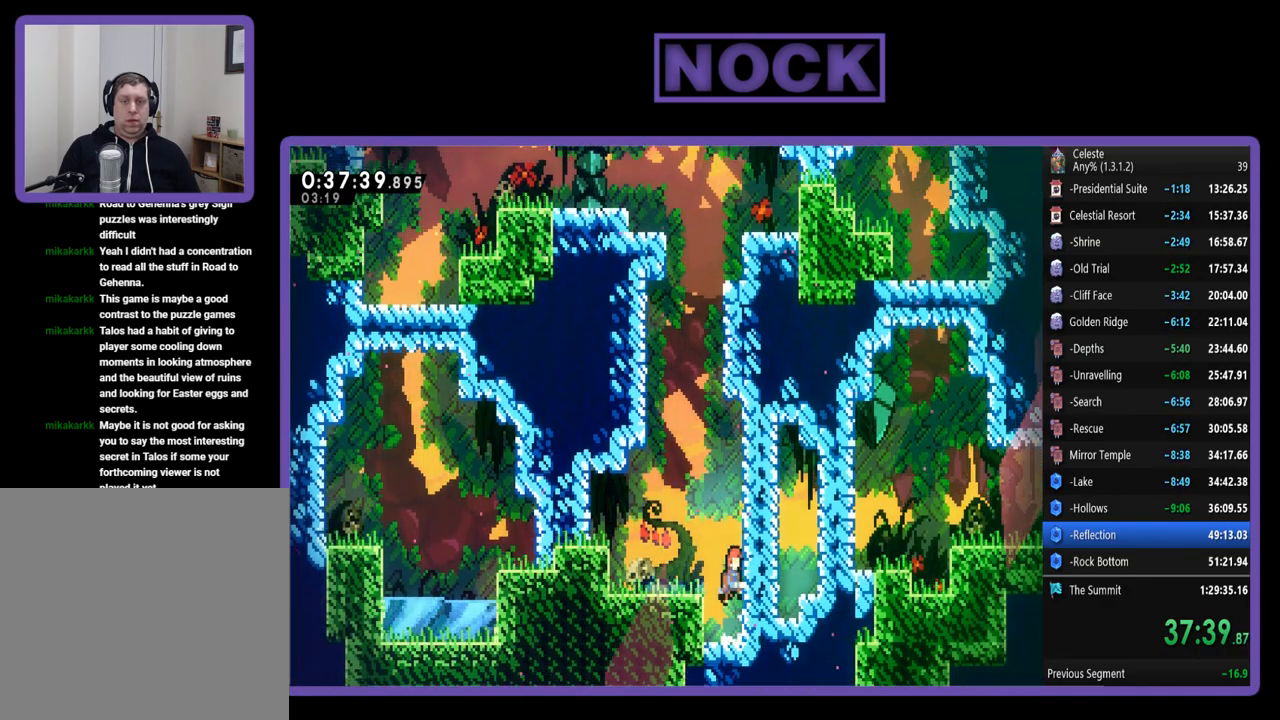
Gameplay with a controller (PlayStation layout); each line is a JSON object with the inputs held at the frame after it. "events" lists button and stick changes between this image and that frame as [ms after this image, input, new state], when the widget could be followed in between. Not read: R3 right_stick.
{"buttons": ["DPAD_RIGHT"], "left_stick": "center", "events": [[133, "CROSS", "up"], [200, "DPAD_RIGHT", "down"], [267, "CIRCLE", "down"], [433, "CIRCLE", "up"]]}
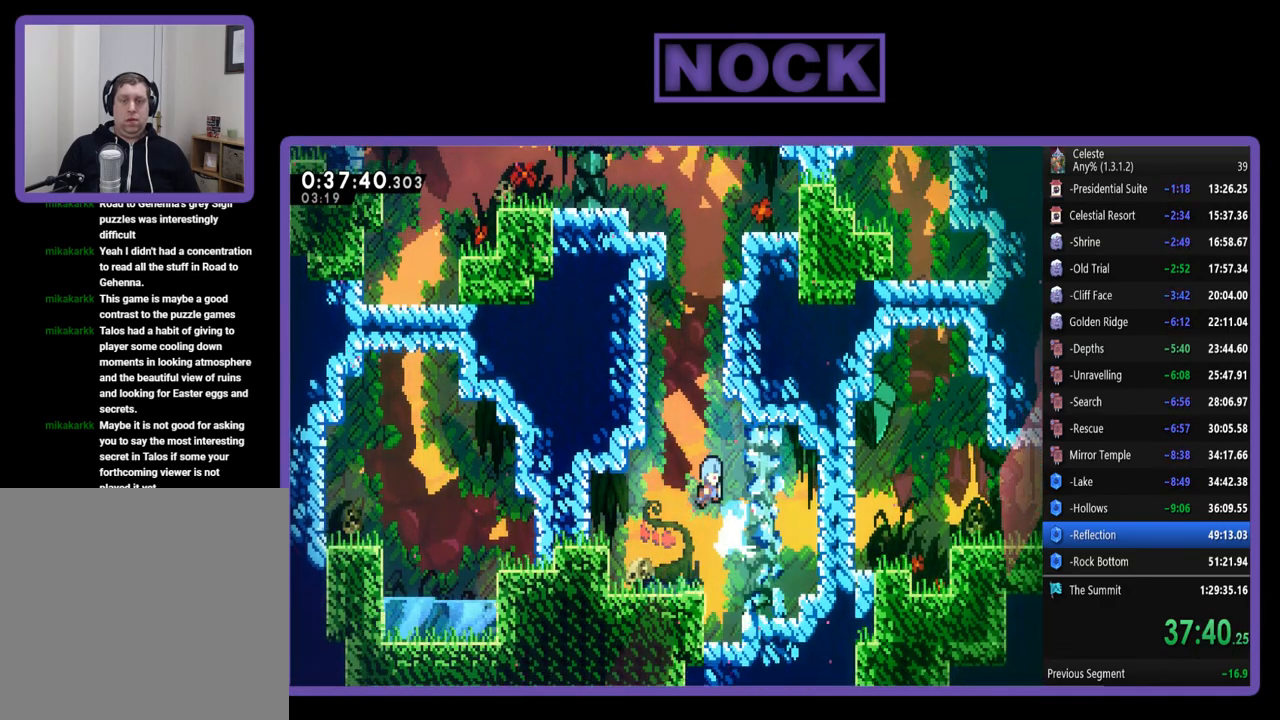
{"buttons": [], "left_stick": "center", "events": [[467, "DPAD_RIGHT", "up"]]}
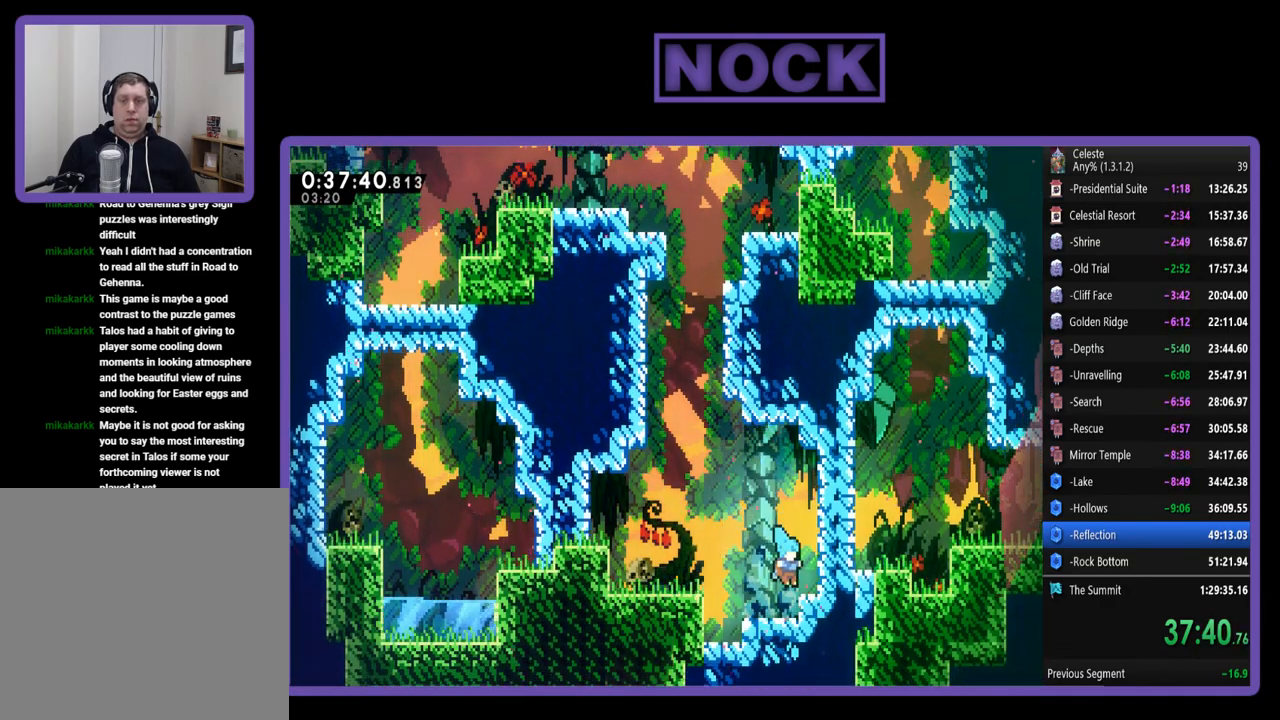
{"buttons": ["CIRCLE", "DPAD_RIGHT"], "left_stick": "center", "events": [[133, "CROSS", "down"], [333, "CROSS", "up"], [433, "DPAD_RIGHT", "down"], [500, "CIRCLE", "down"]]}
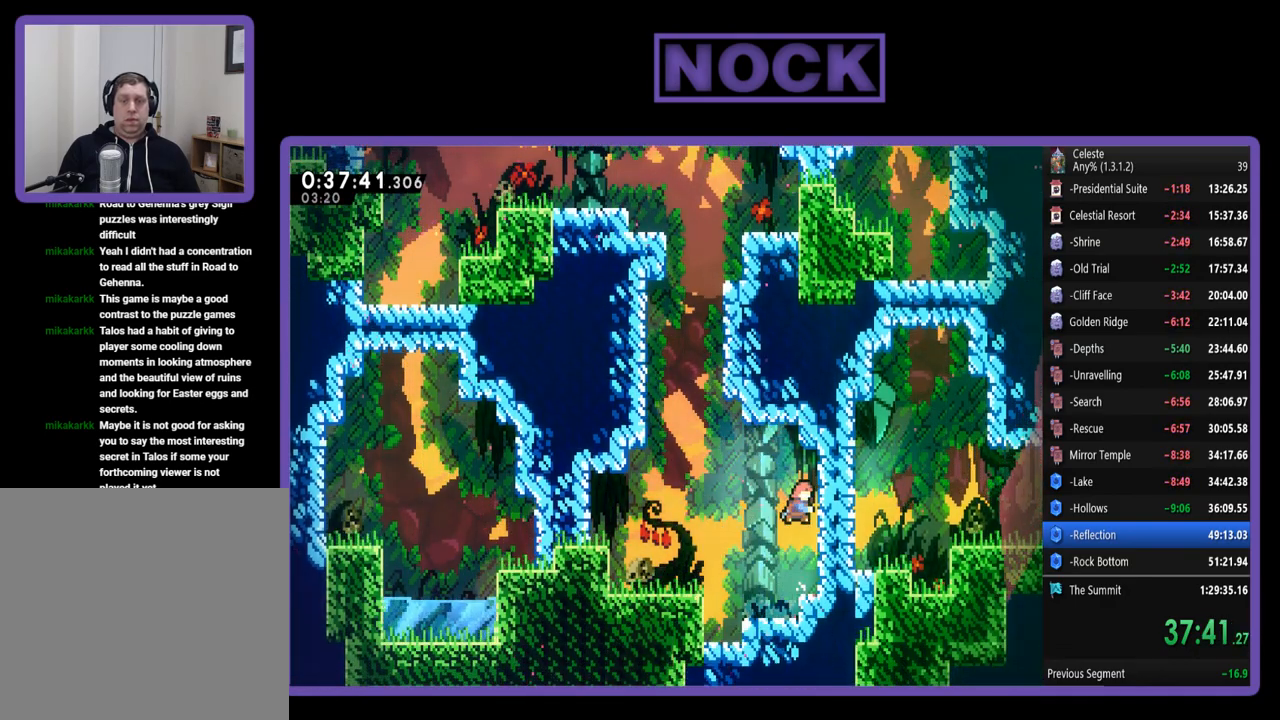
{"buttons": ["DPAD_RIGHT"], "left_stick": "center", "events": [[133, "CIRCLE", "up"]]}
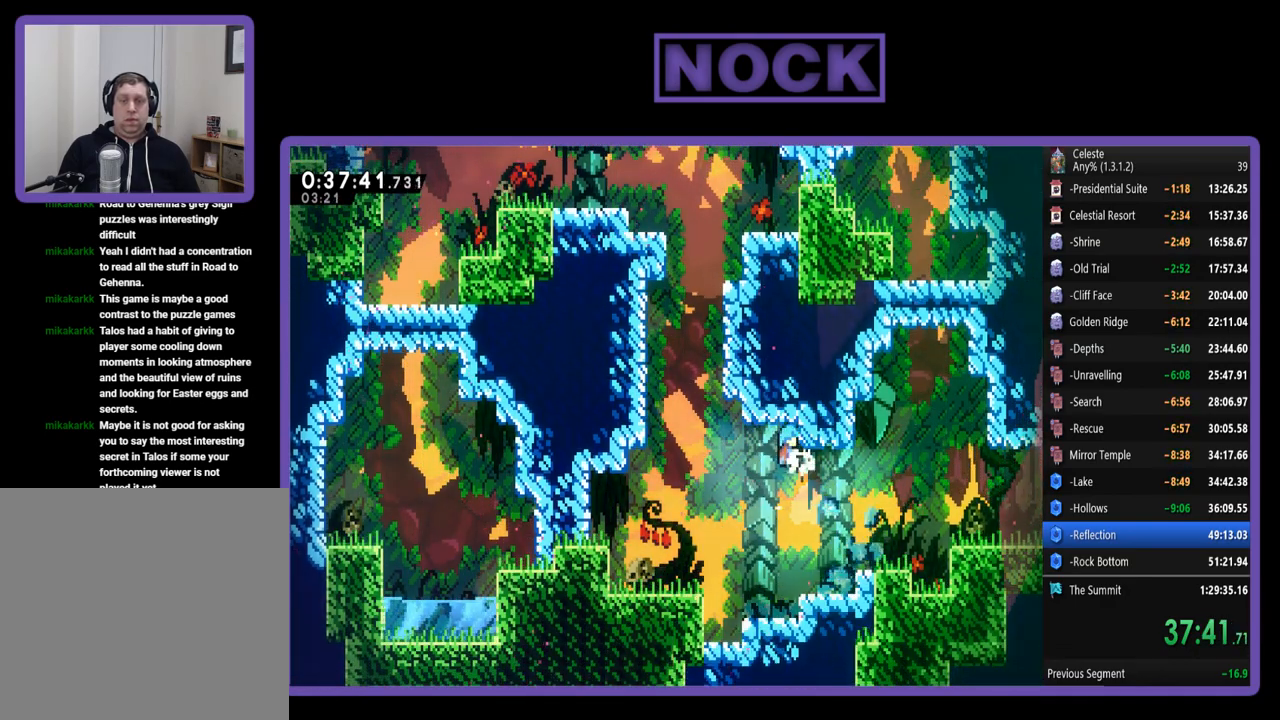
{"buttons": ["CROSS", "DPAD_RIGHT"], "left_stick": "center", "events": [[500, "CROSS", "down"]]}
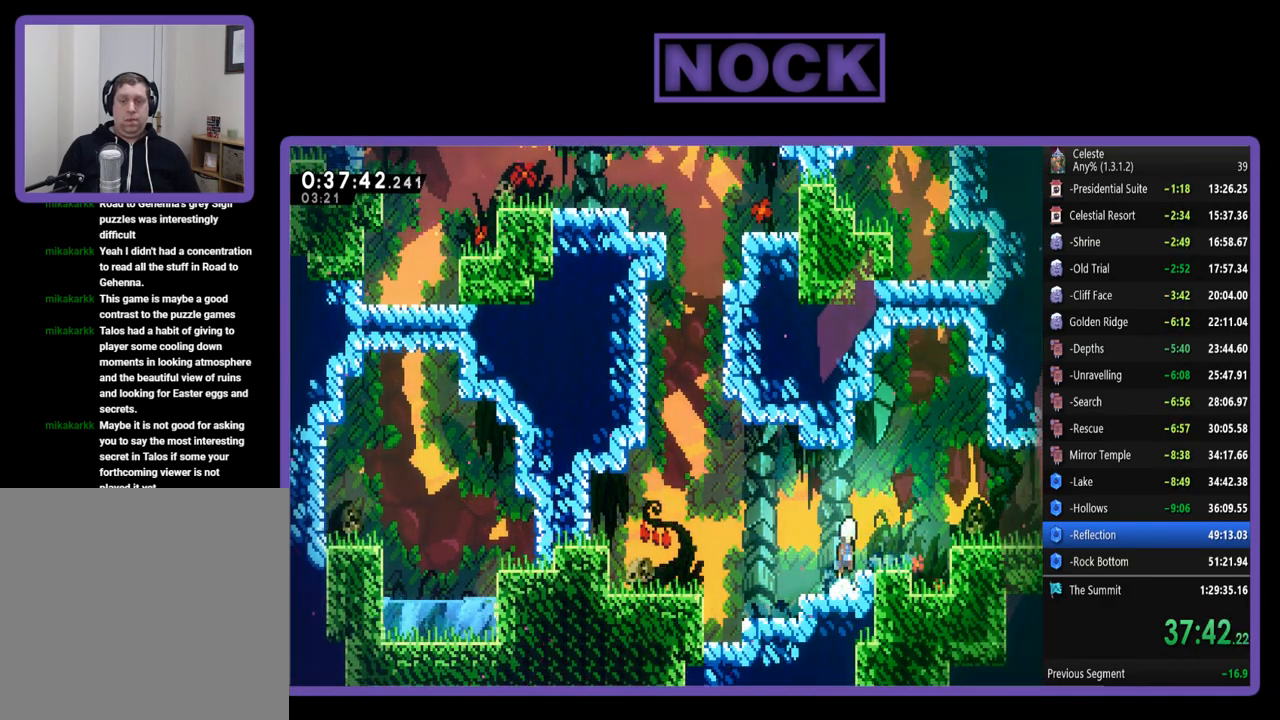
{"buttons": ["CIRCLE", "DPAD_RIGHT"], "left_stick": "center", "events": [[367, "CROSS", "up"], [433, "CIRCLE", "down"]]}
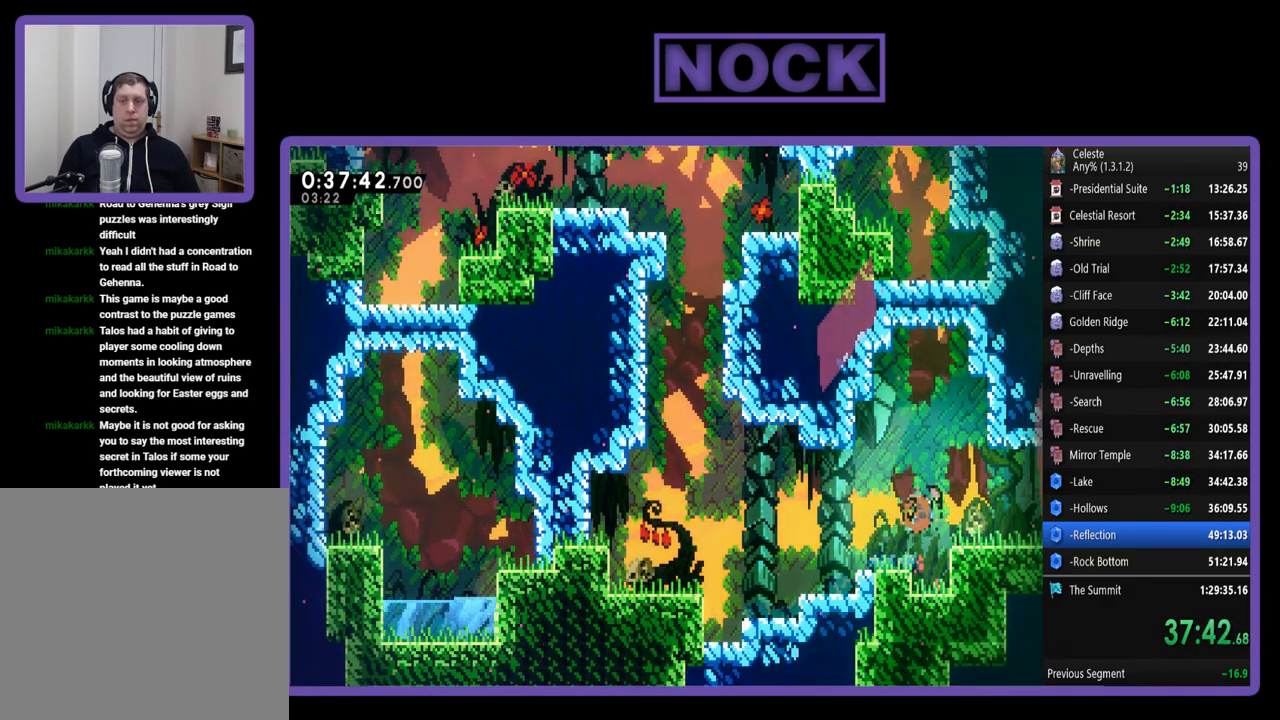
{"buttons": ["R2", "DPAD_DOWN", "DPAD_RIGHT"], "left_stick": "center", "events": [[100, "CIRCLE", "up"], [233, "R2", "down"], [300, "CROSS", "down"], [333, "DPAD_DOWN", "down"], [500, "CROSS", "up"]]}
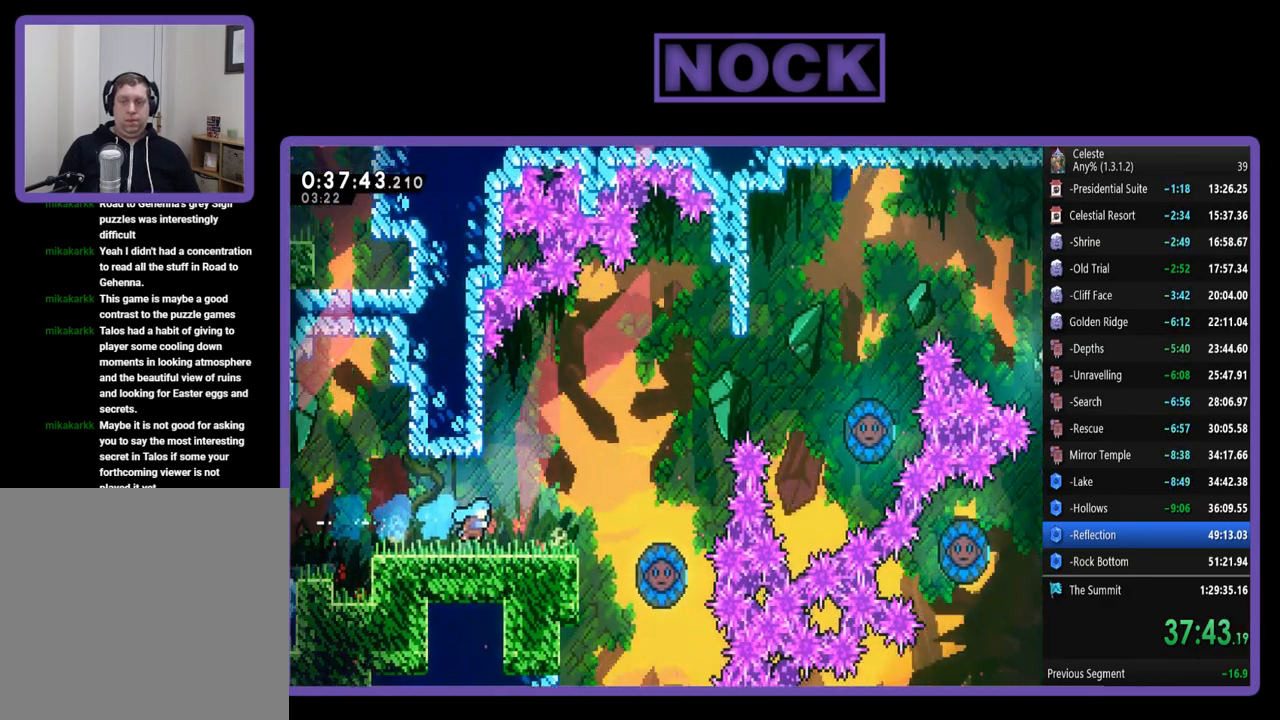
{"buttons": ["R2", "DPAD_RIGHT"], "left_stick": "center", "events": [[67, "DPAD_DOWN", "up"]]}
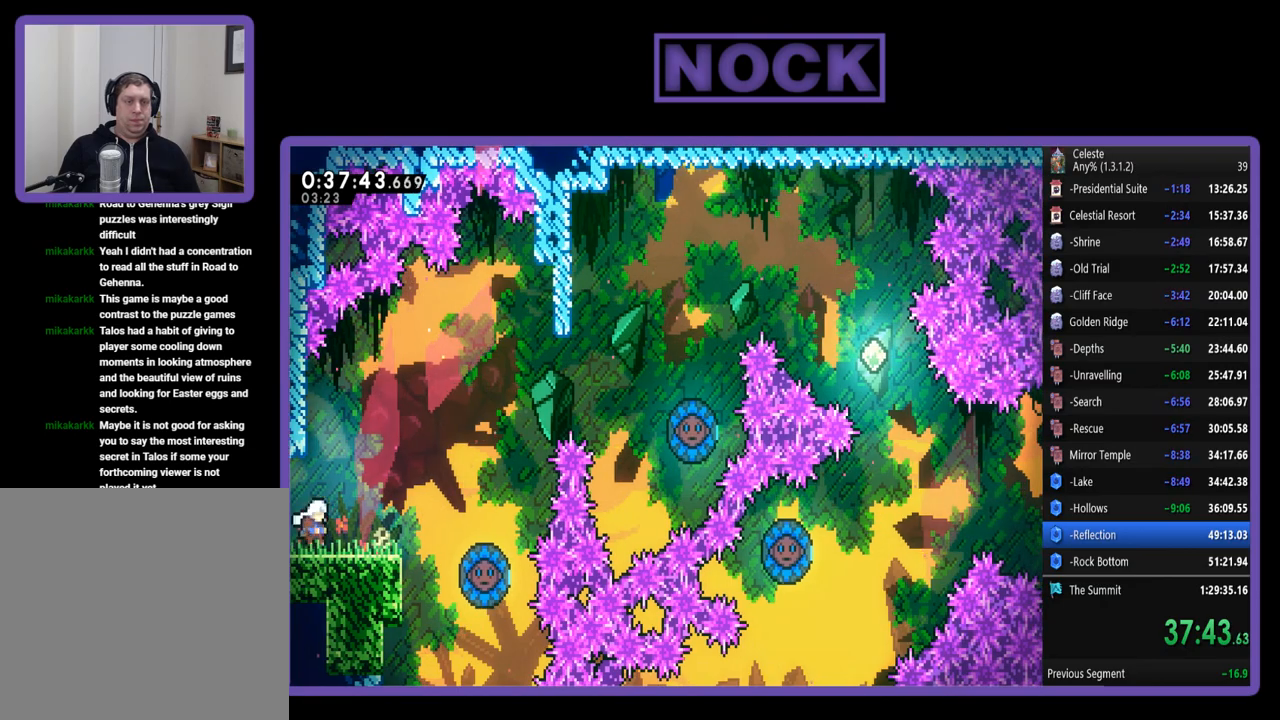
{"buttons": ["CROSS", "R2", "DPAD_RIGHT"], "left_stick": "center", "events": [[367, "CROSS", "down"]]}
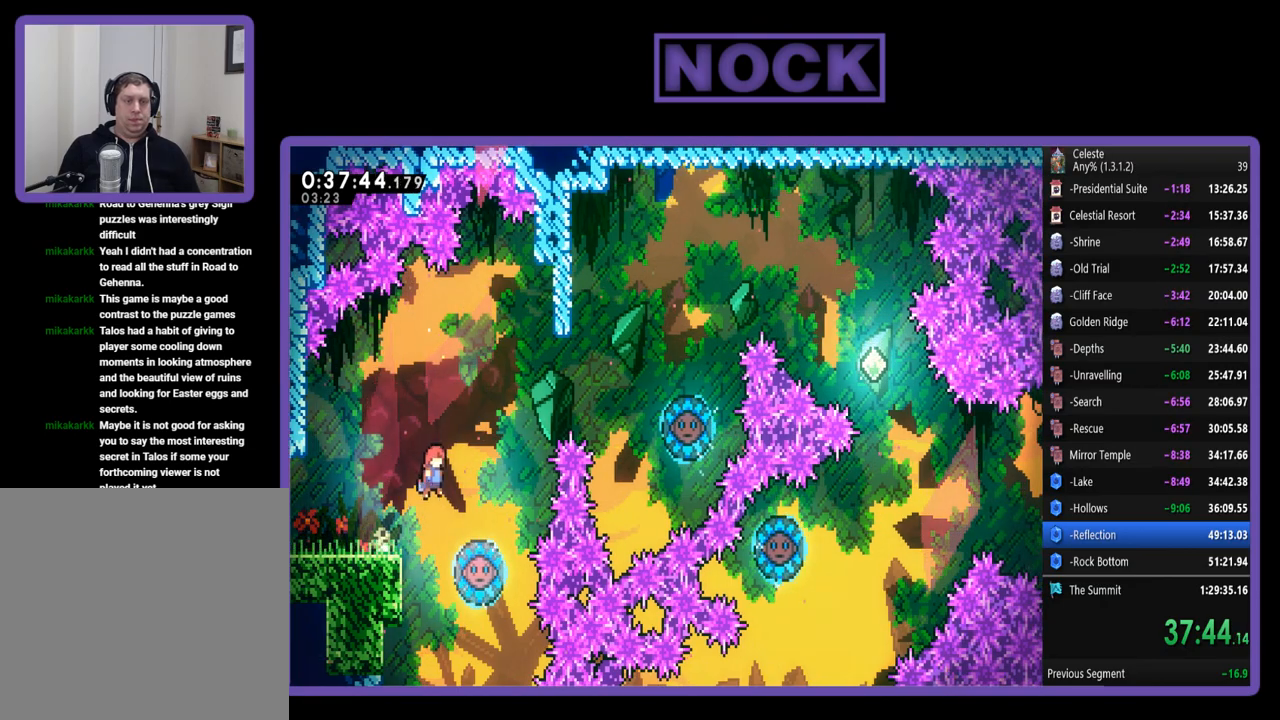
{"buttons": [], "left_stick": "center", "events": [[33, "CROSS", "up"], [267, "DPAD_RIGHT", "up"], [367, "R2", "up"]]}
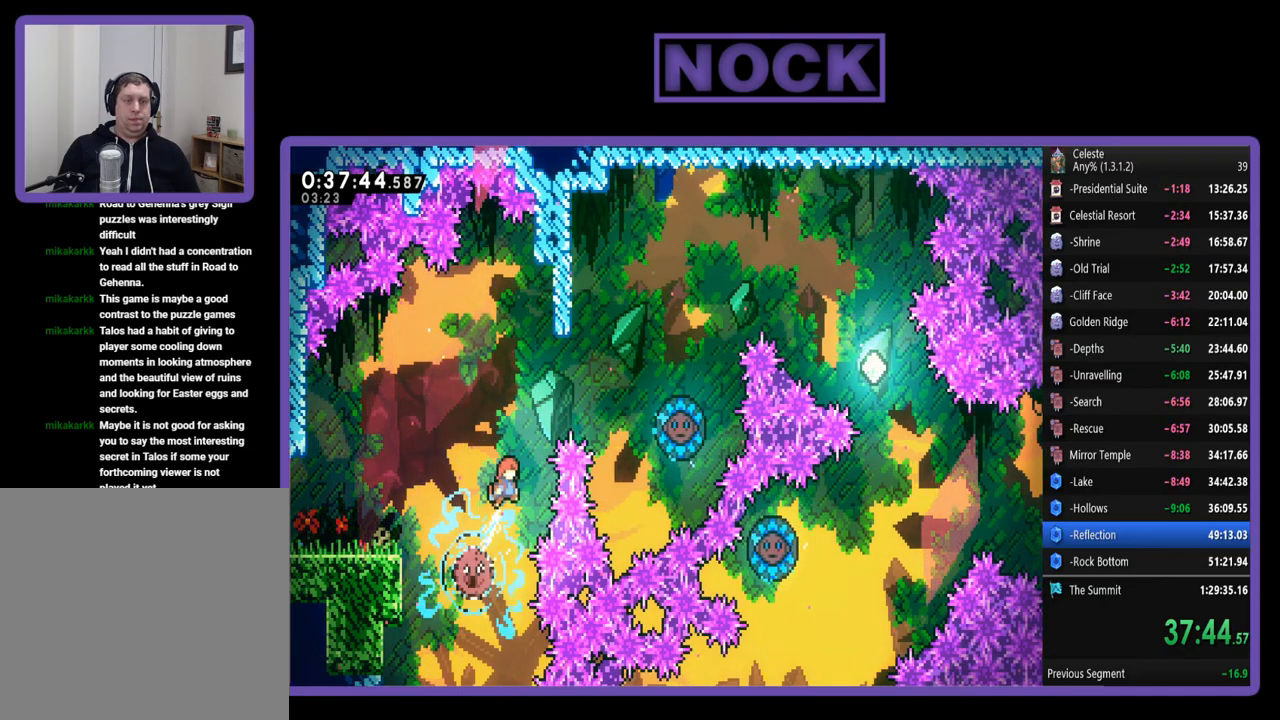
{"buttons": ["CIRCLE", "DPAD_UP", "DPAD_RIGHT"], "left_stick": "center", "events": [[100, "DPAD_RIGHT", "down"], [333, "DPAD_UP", "down"], [400, "CIRCLE", "down"]]}
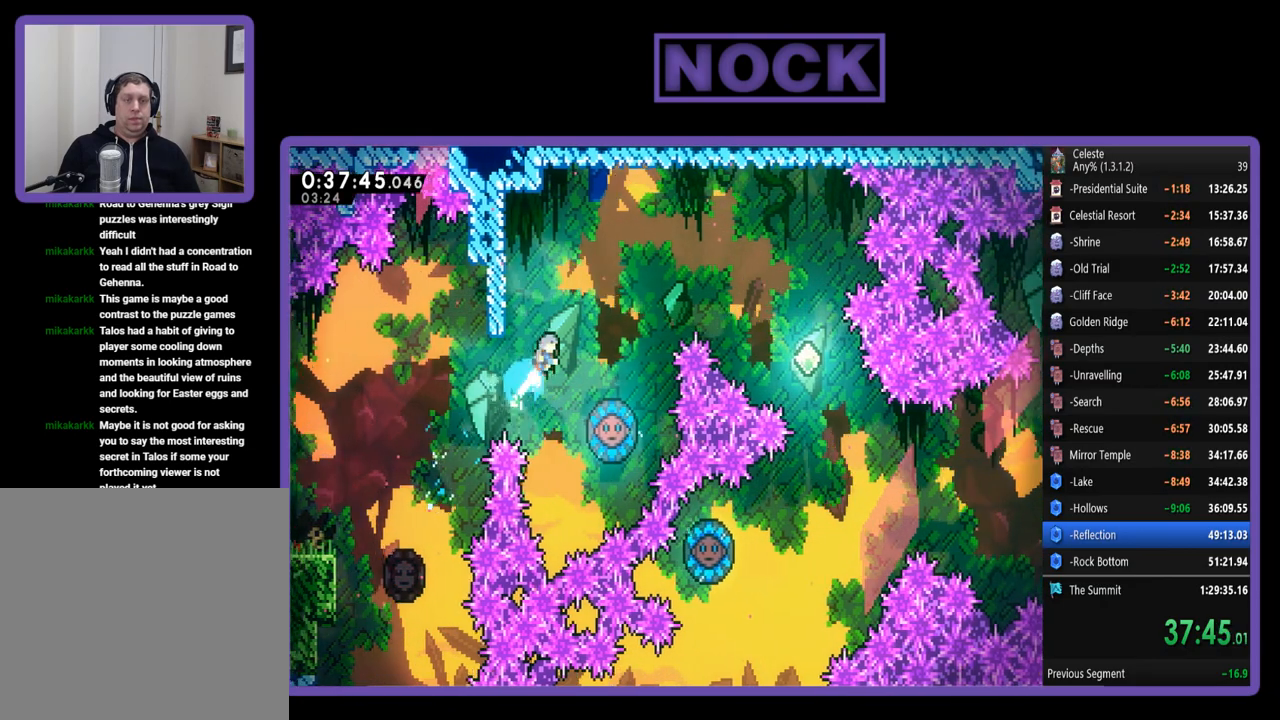
{"buttons": [], "left_stick": "center", "events": [[133, "CIRCLE", "up"], [267, "DPAD_UP", "up"], [300, "DPAD_RIGHT", "up"]]}
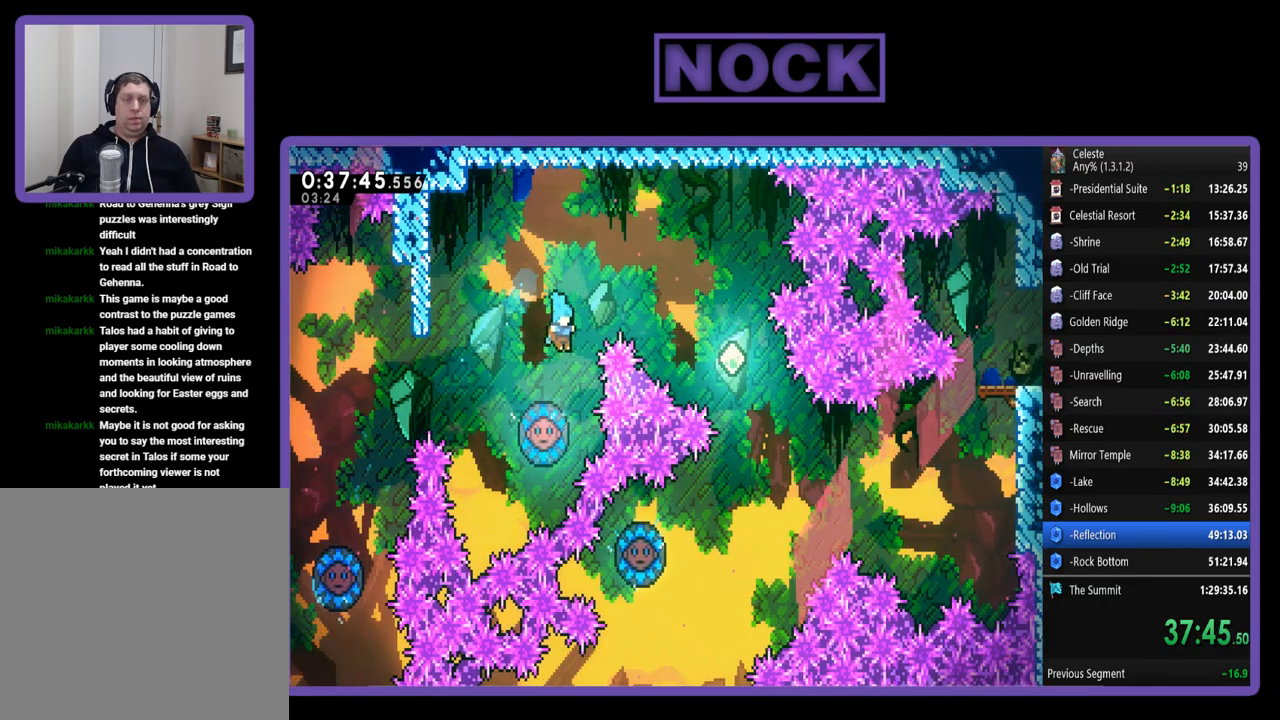
{"buttons": ["DPAD_RIGHT"], "left_stick": "center", "events": [[67, "DPAD_LEFT", "down"], [167, "DPAD_LEFT", "up"], [300, "DPAD_RIGHT", "down"]]}
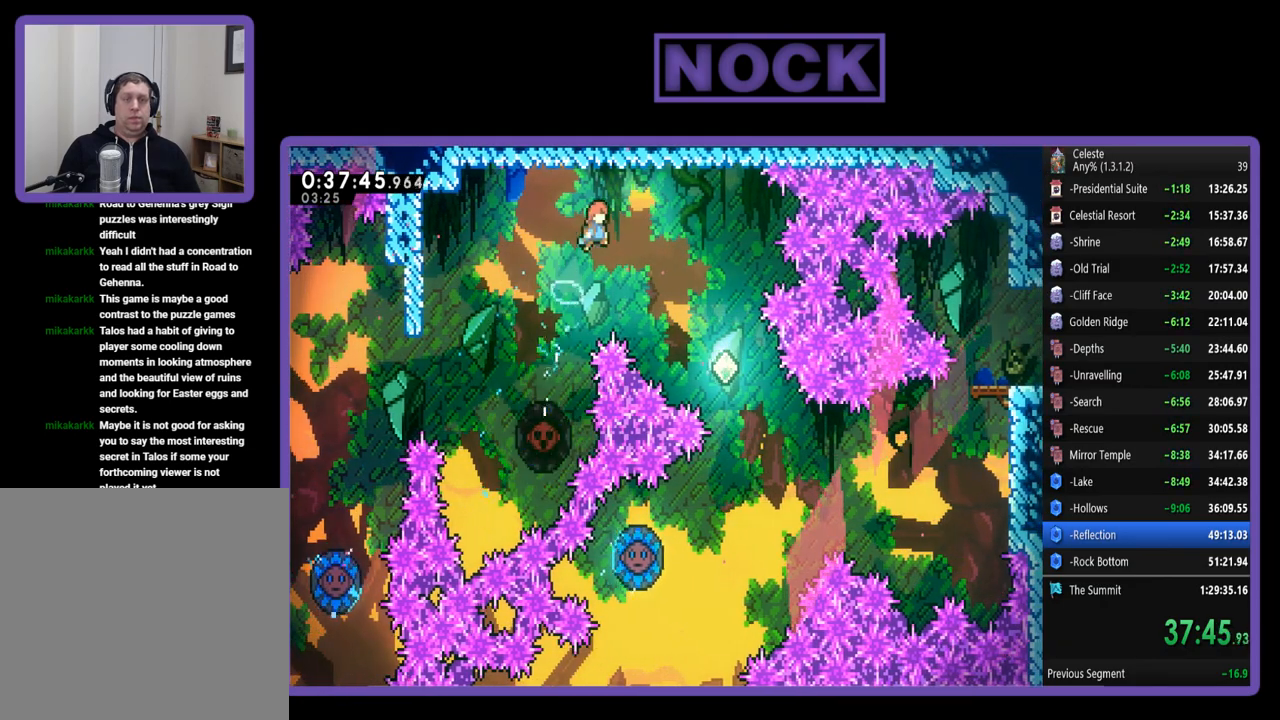
{"buttons": ["DPAD_RIGHT"], "left_stick": "center", "events": []}
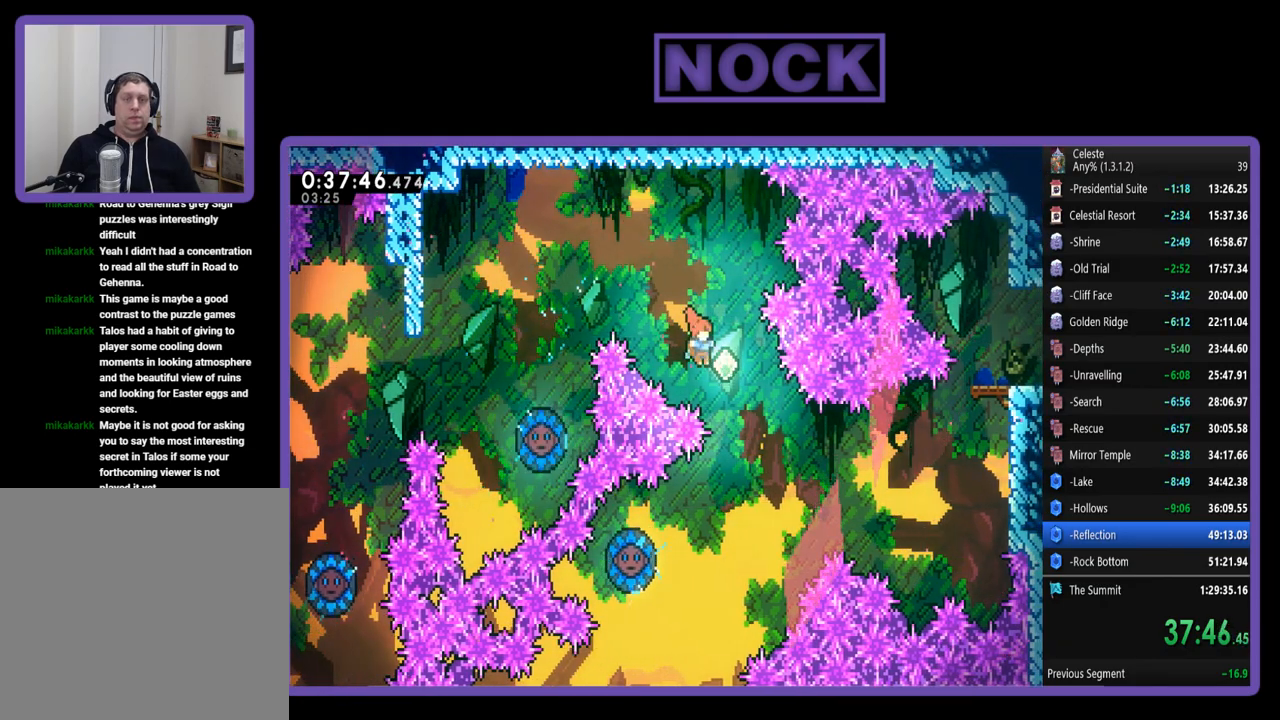
{"buttons": ["CIRCLE", "DPAD_UP", "DPAD_LEFT"], "left_stick": "center", "events": [[233, "DPAD_RIGHT", "up"], [367, "DPAD_LEFT", "down"], [433, "CIRCLE", "down"], [467, "DPAD_UP", "down"]]}
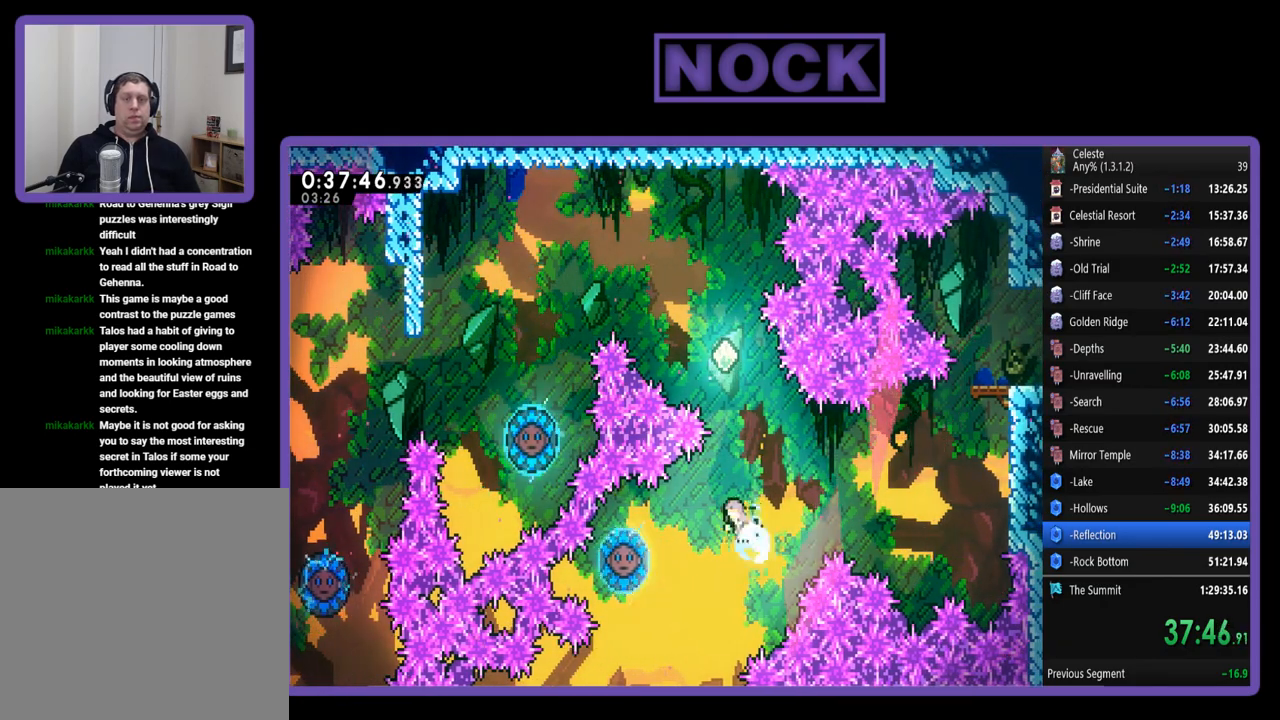
{"buttons": [], "left_stick": "center", "events": [[100, "DPAD_UP", "up"], [267, "CIRCLE", "up"], [267, "DPAD_LEFT", "up"], [333, "DPAD_RIGHT", "down"], [500, "DPAD_RIGHT", "up"]]}
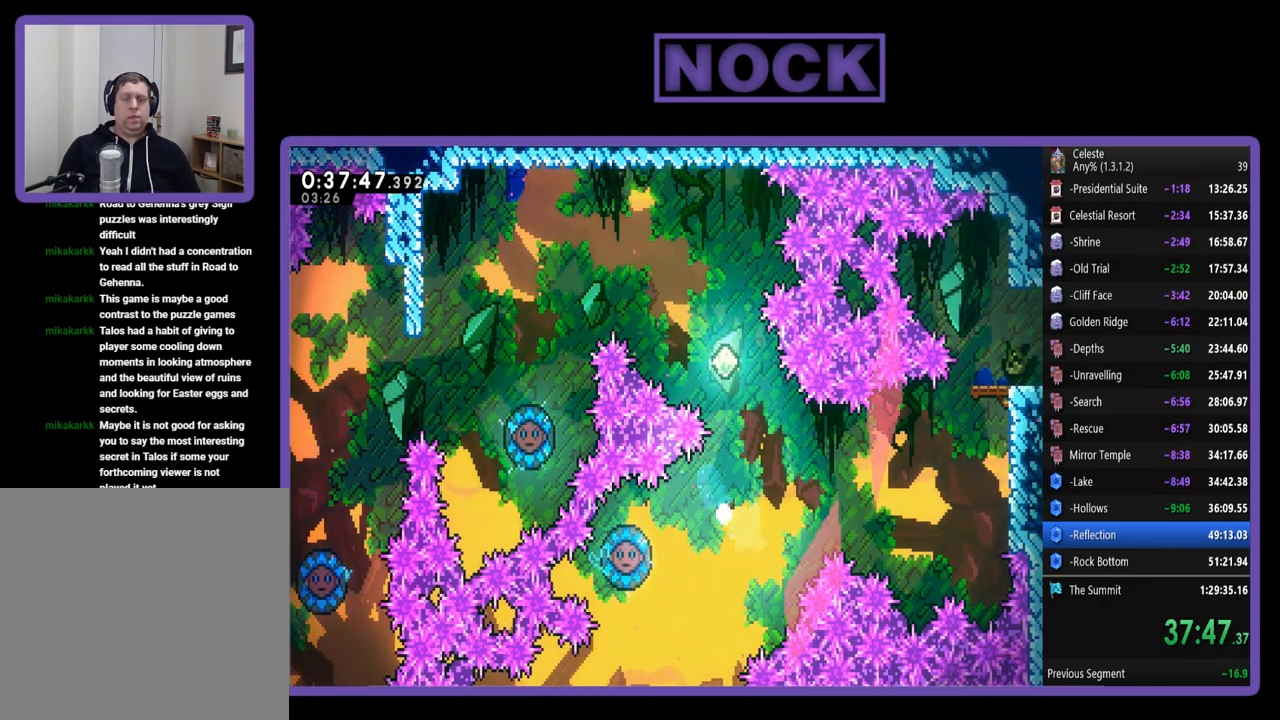
{"buttons": [], "left_stick": "center", "events": []}
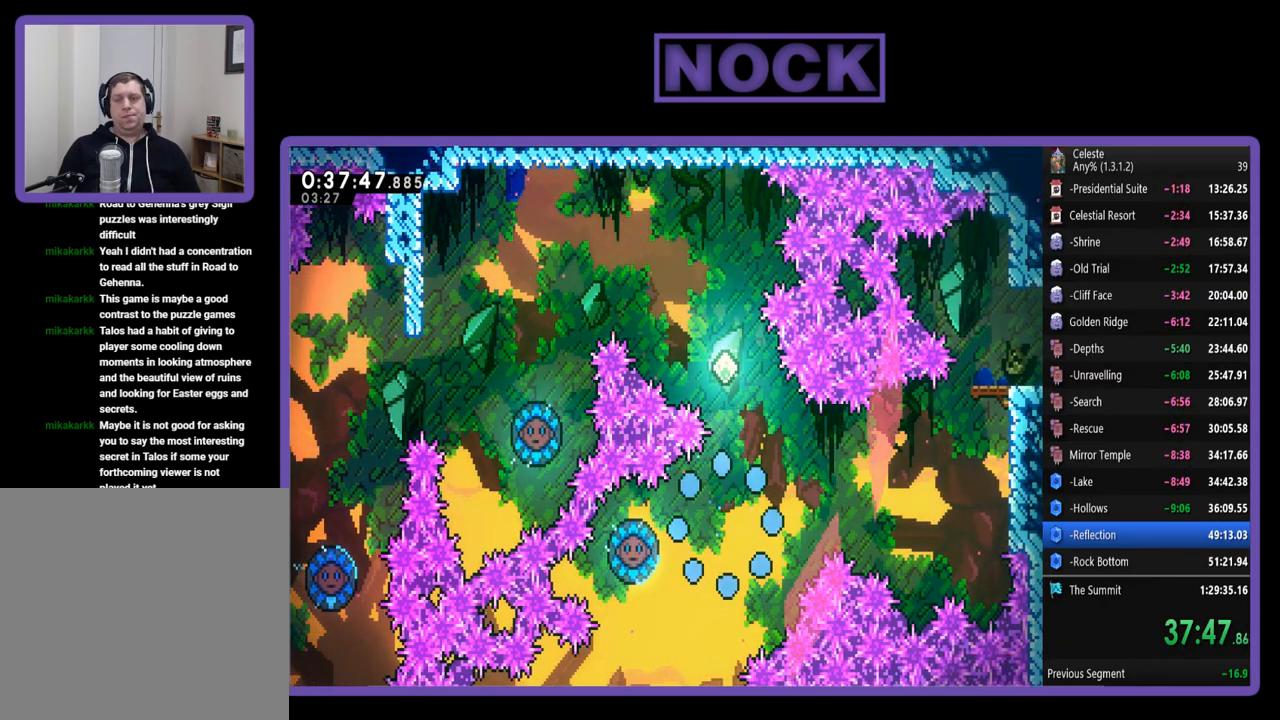
{"buttons": [], "left_stick": "center", "events": []}
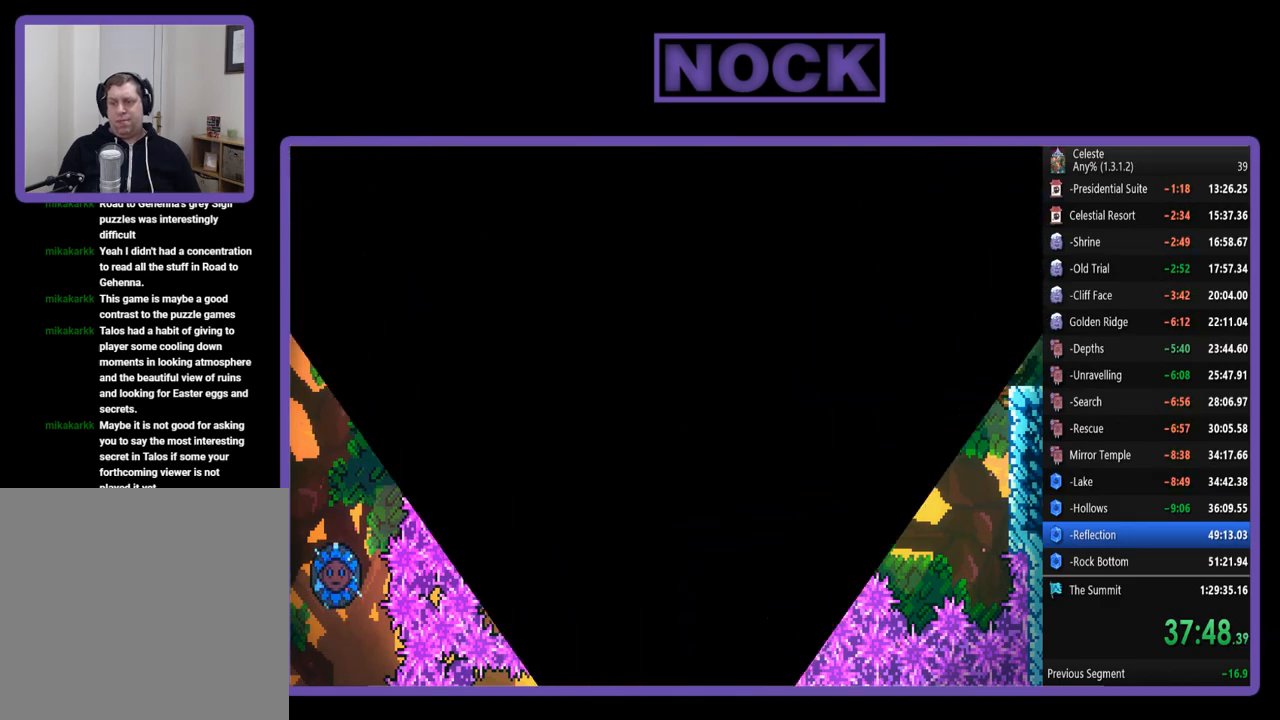
{"buttons": [], "left_stick": "center", "events": [[33, "R2", "down"], [267, "R2", "up"]]}
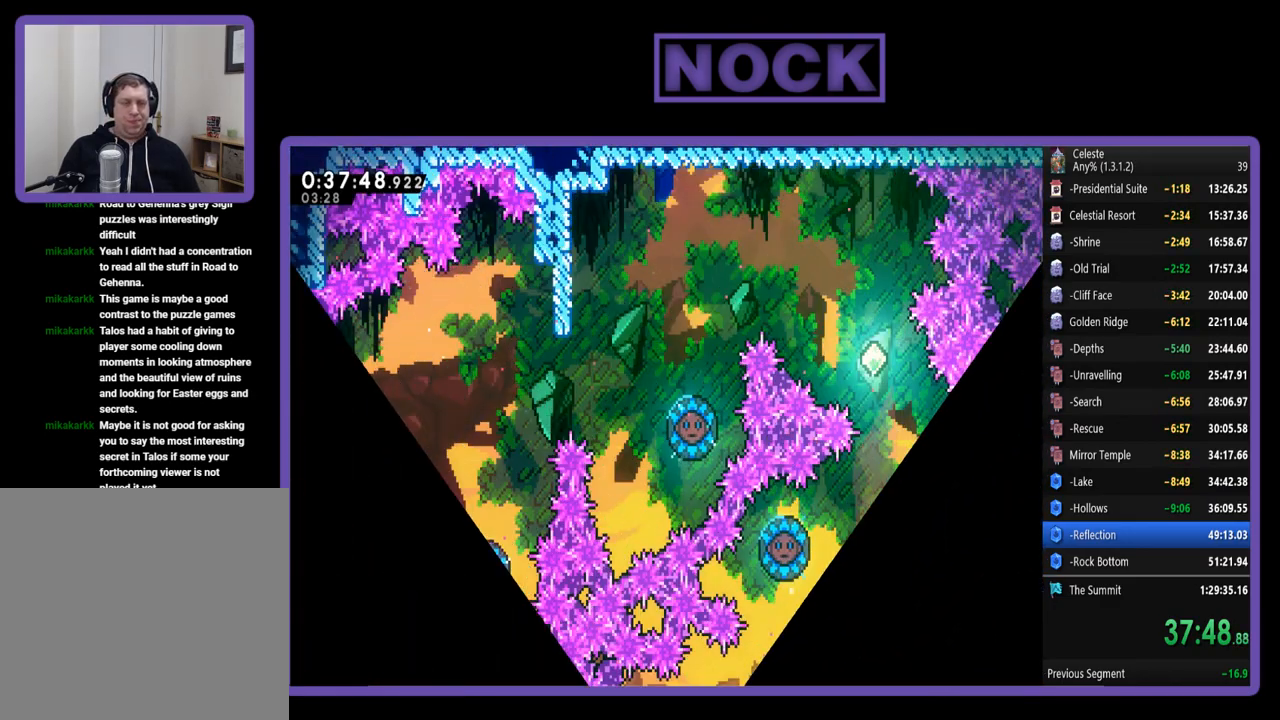
{"buttons": ["R2", "DPAD_RIGHT"], "left_stick": "center", "events": [[33, "DPAD_RIGHT", "down"], [33, "R2", "down"]]}
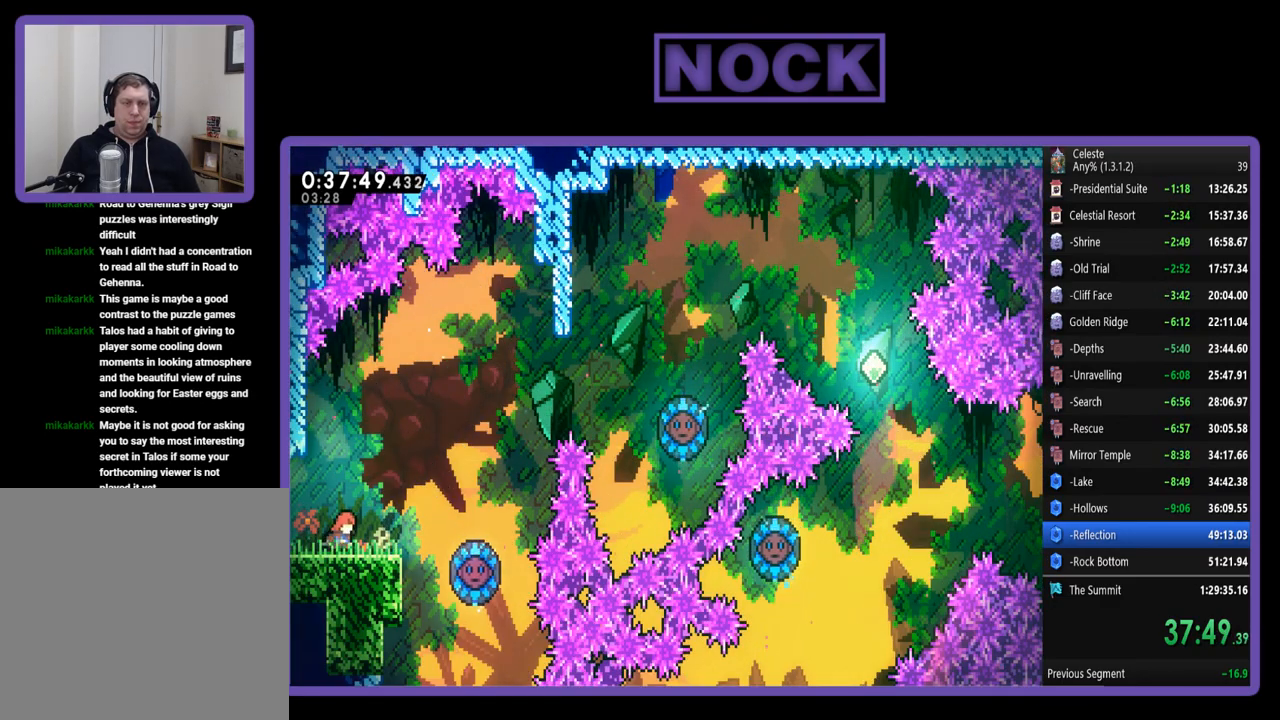
{"buttons": [], "left_stick": "center", "events": [[133, "CROSS", "down"], [333, "CROSS", "up"], [367, "R2", "up"], [500, "DPAD_RIGHT", "up"]]}
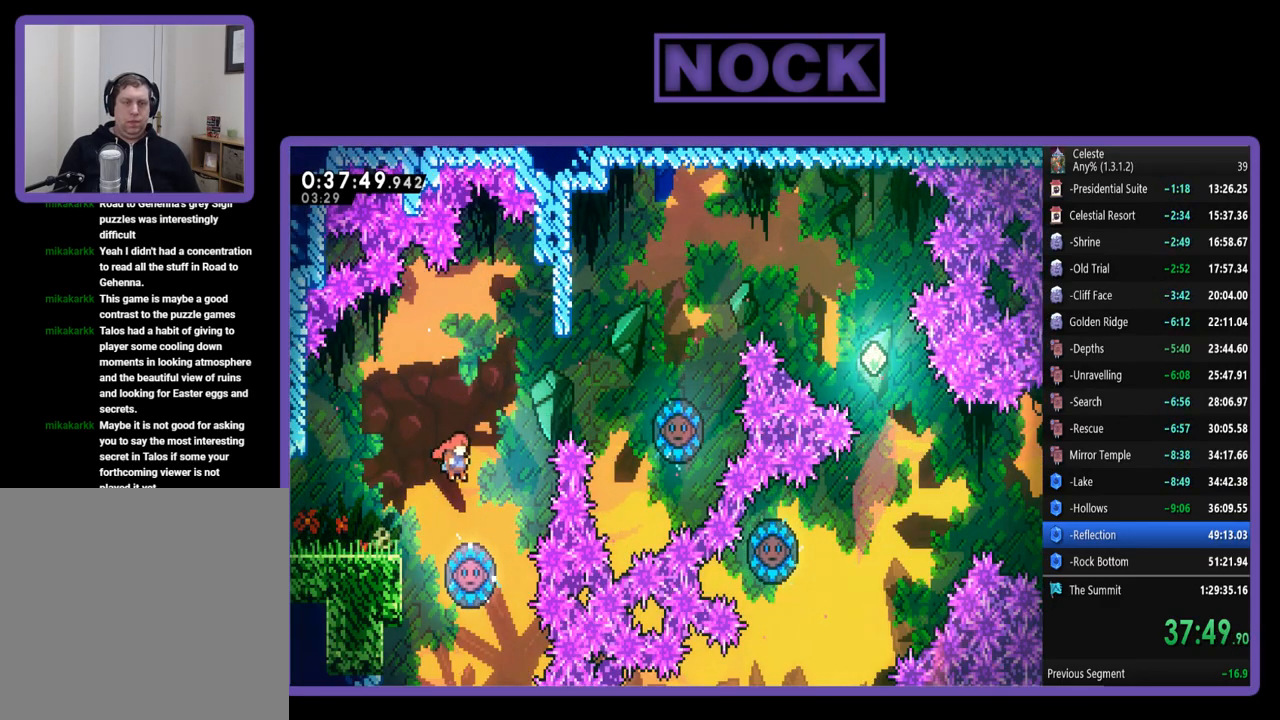
{"buttons": ["DPAD_RIGHT"], "left_stick": "center", "events": [[167, "DPAD_RIGHT", "down"]]}
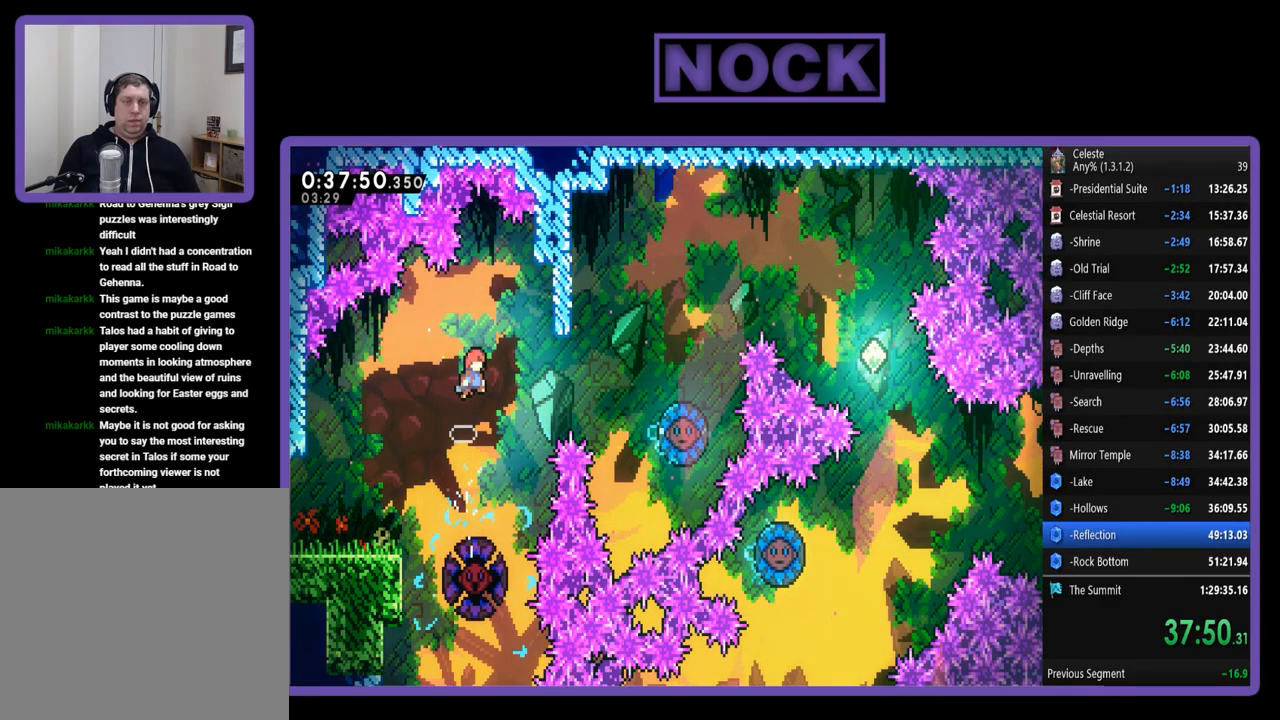
{"buttons": ["CIRCLE", "DPAD_UP", "DPAD_RIGHT"], "left_stick": "center", "events": [[200, "DPAD_UP", "down"], [400, "CIRCLE", "down"]]}
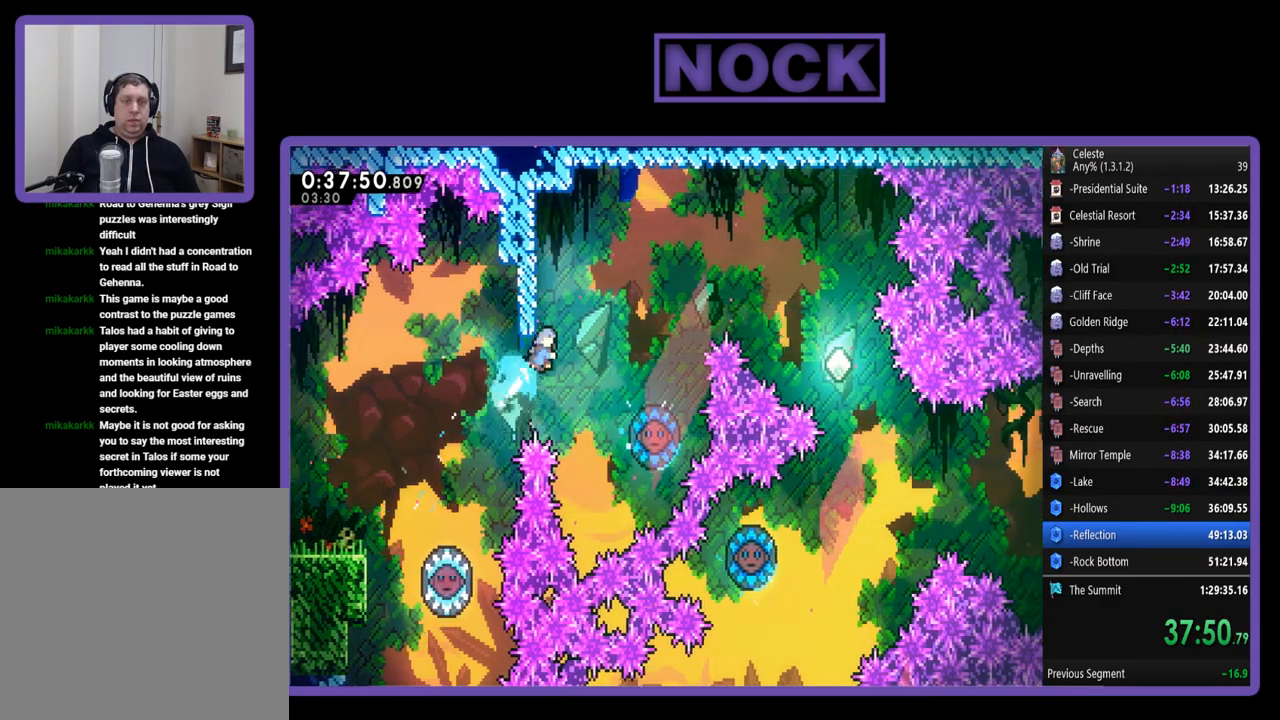
{"buttons": [], "left_stick": "center", "events": [[267, "CIRCLE", "up"], [333, "DPAD_UP", "up"], [367, "DPAD_RIGHT", "up"]]}
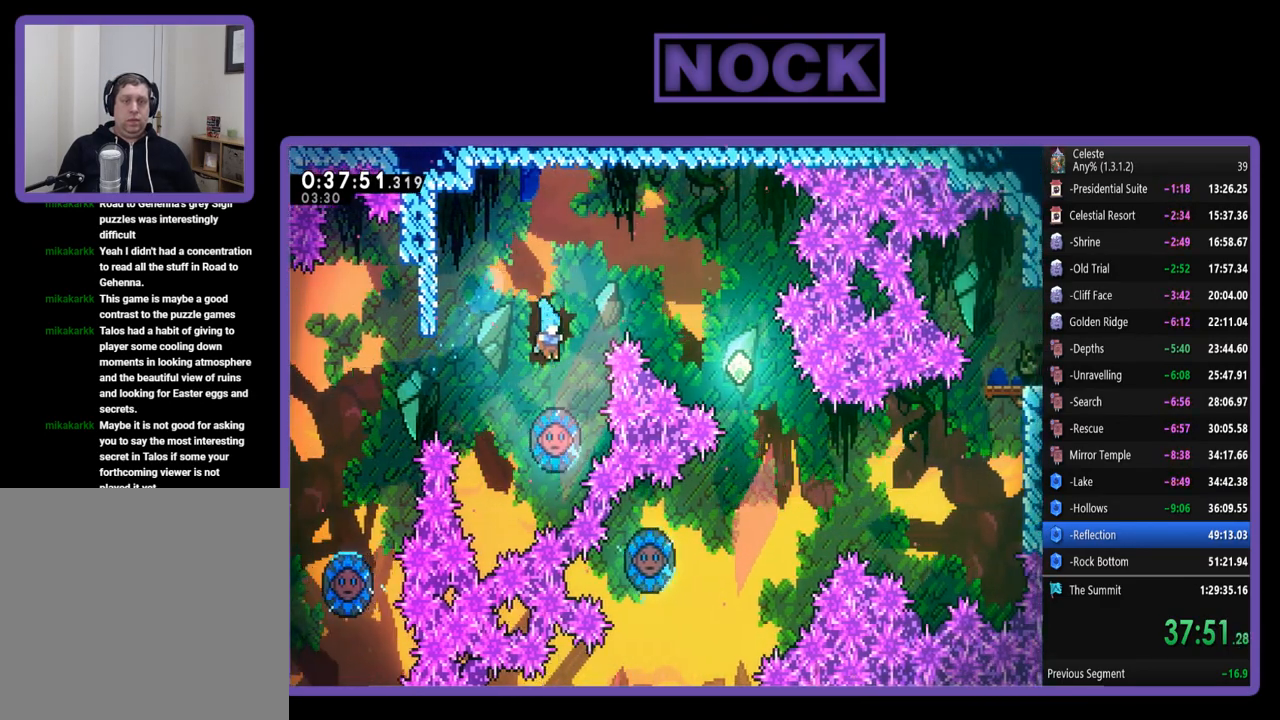
{"buttons": ["DPAD_UP", "DPAD_RIGHT"], "left_stick": "center", "events": [[33, "DPAD_RIGHT", "down"], [33, "DPAD_UP", "down"]]}
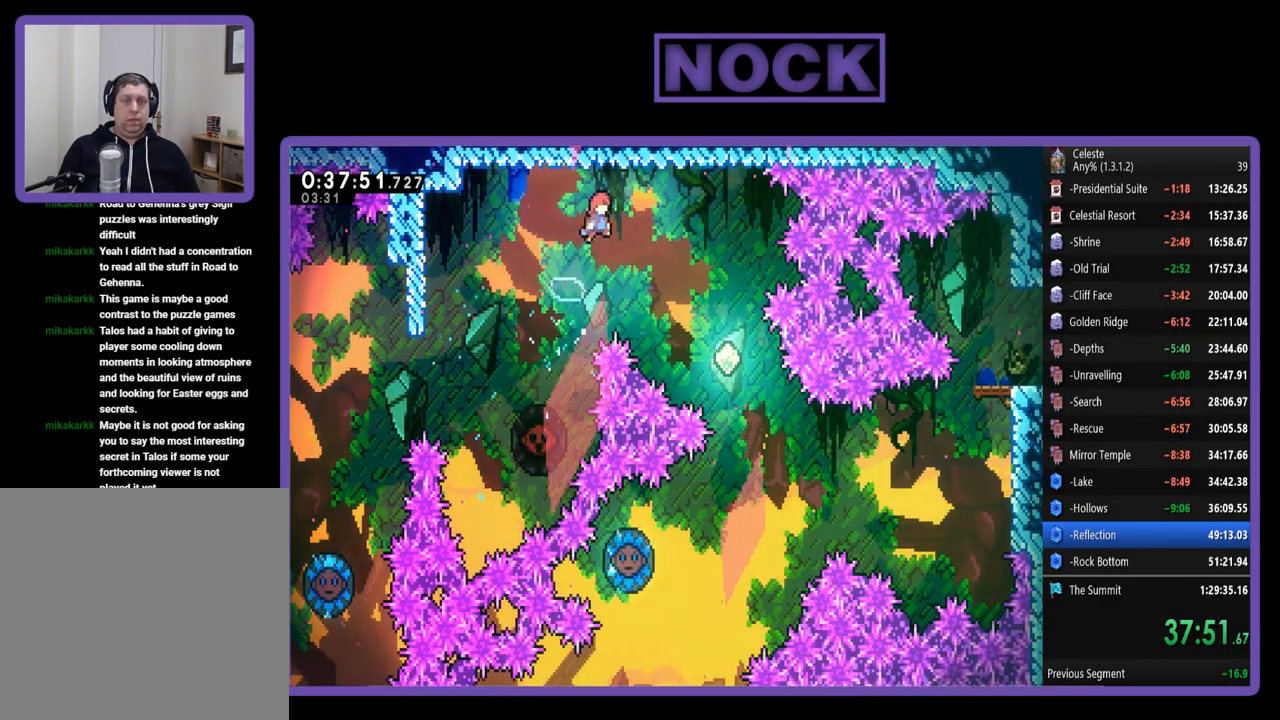
{"buttons": ["DPAD_UP", "DPAD_RIGHT"], "left_stick": "center", "events": []}
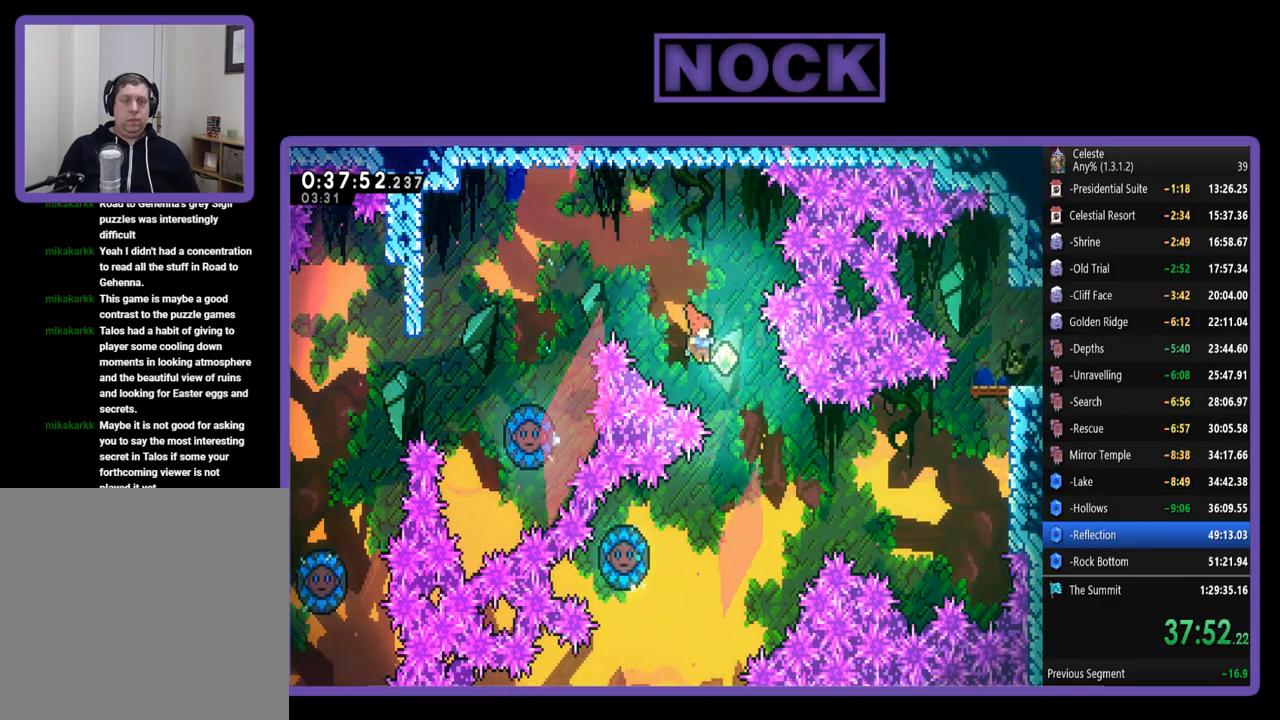
{"buttons": ["CIRCLE", "DPAD_LEFT"], "left_stick": "center", "events": [[100, "DPAD_UP", "up"], [200, "DPAD_RIGHT", "up"], [333, "DPAD_LEFT", "down"], [500, "CIRCLE", "down"]]}
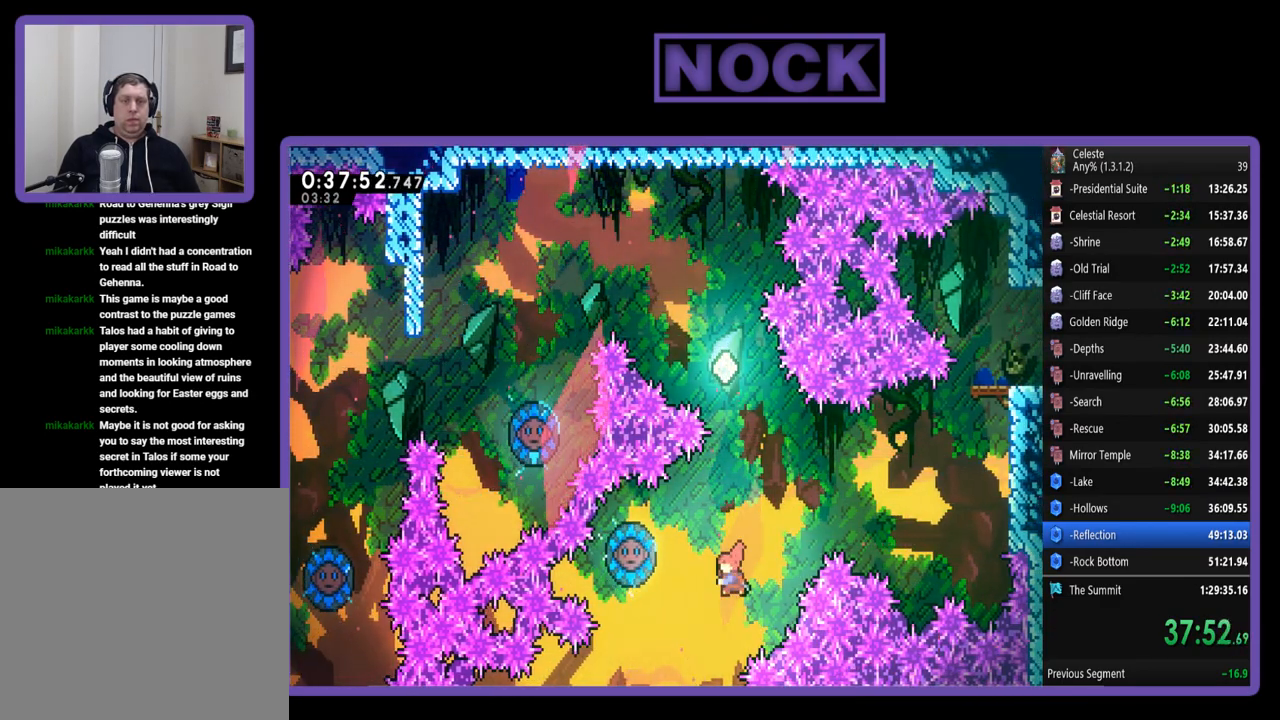
{"buttons": ["R2", "DPAD_UP", "DPAD_RIGHT"], "left_stick": "center", "events": [[200, "DPAD_LEFT", "up"], [267, "CIRCLE", "up"], [267, "DPAD_RIGHT", "down"], [333, "DPAD_UP", "down"], [500, "R2", "down"]]}
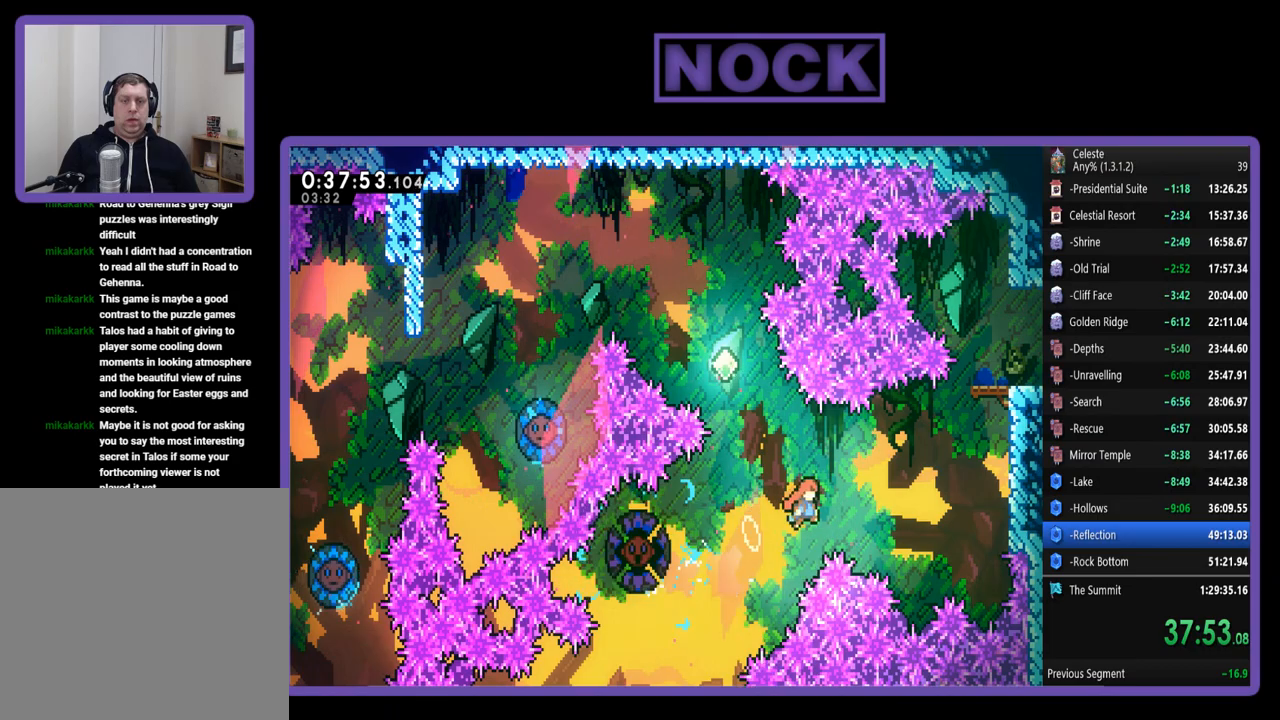
{"buttons": ["R2", "DPAD_UP", "DPAD_RIGHT"], "left_stick": "center", "events": [[100, "CIRCLE", "down"], [267, "CIRCLE", "up"]]}
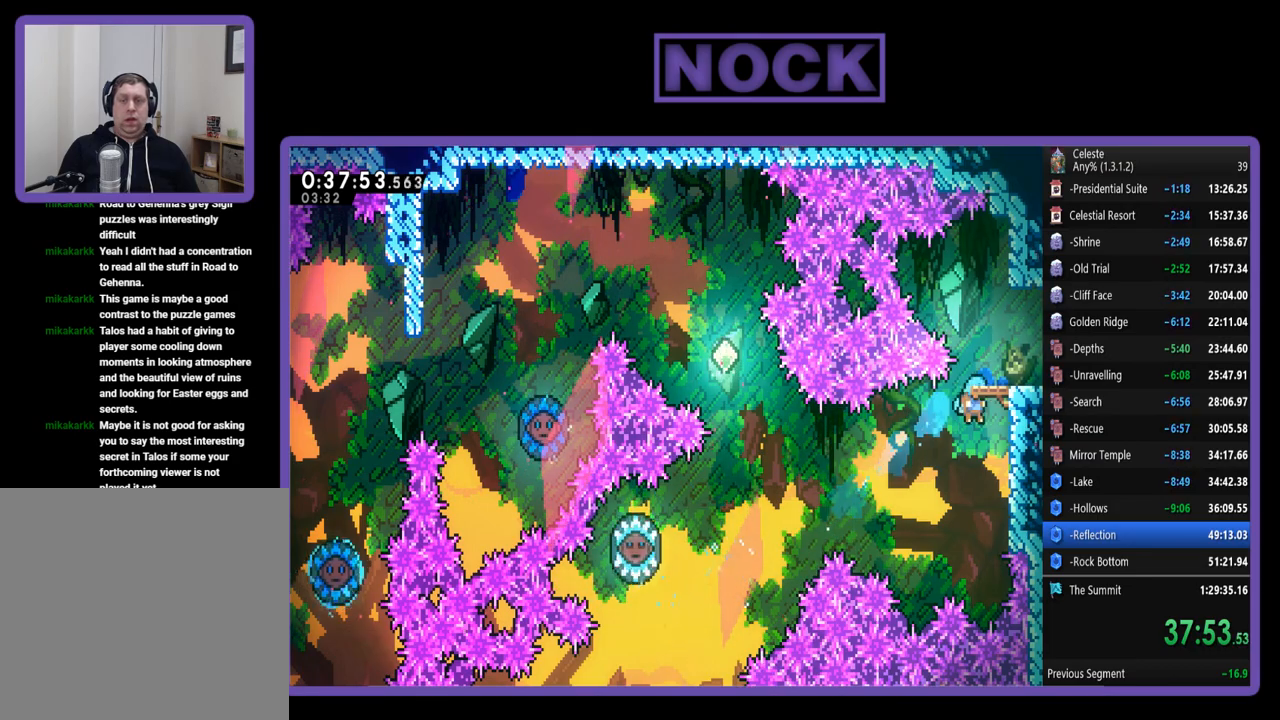
{"buttons": ["DPAD_RIGHT"], "left_stick": "center", "events": [[67, "CROSS", "down"], [200, "CROSS", "up"], [267, "CROSS", "down"], [367, "DPAD_UP", "up"], [400, "CROSS", "up"], [433, "R2", "up"]]}
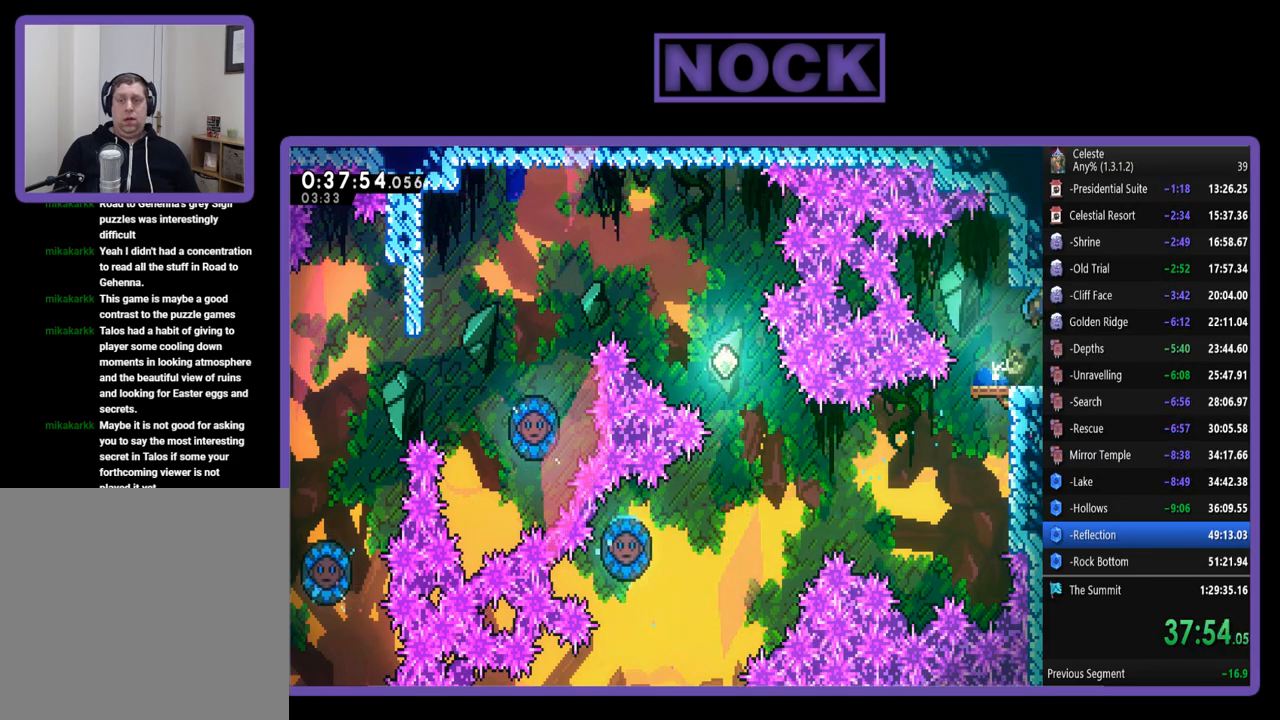
{"buttons": ["DPAD_RIGHT"], "left_stick": "center", "events": [[300, "DPAD_RIGHT", "up"], [467, "DPAD_RIGHT", "down"]]}